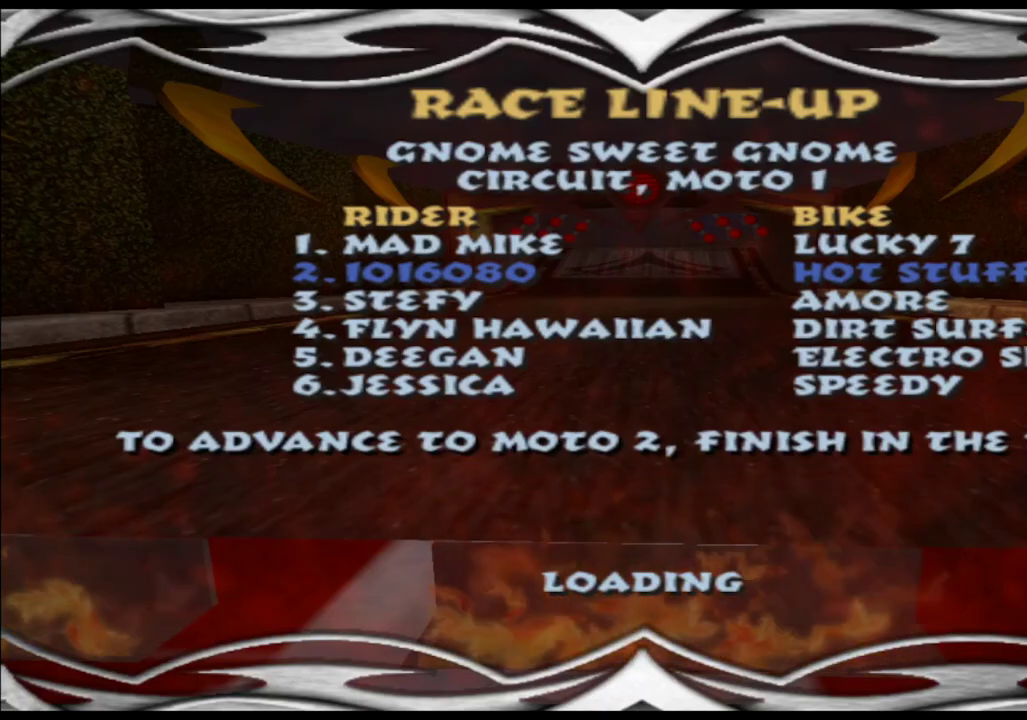
Gameplay with a controller (Xbox layout); each line is a JSON object with the inputs held at the frame after it. "events" lists button and stick changes between this image and that frame as [ms after this image, input, new state], when the widget could be followed in between. Not read: B HOME L2 L3 R1 R2 R3 SELECT START X Y.
{"buttons": ["A"], "left_stick": "center", "right_stick": "center", "events": [[67, "A", "down"], [133, "A", "up"], [233, "A", "down"], [283, "A", "up"], [367, "A", "down"], [433, "A", "up"], [500, "A", "down"]]}
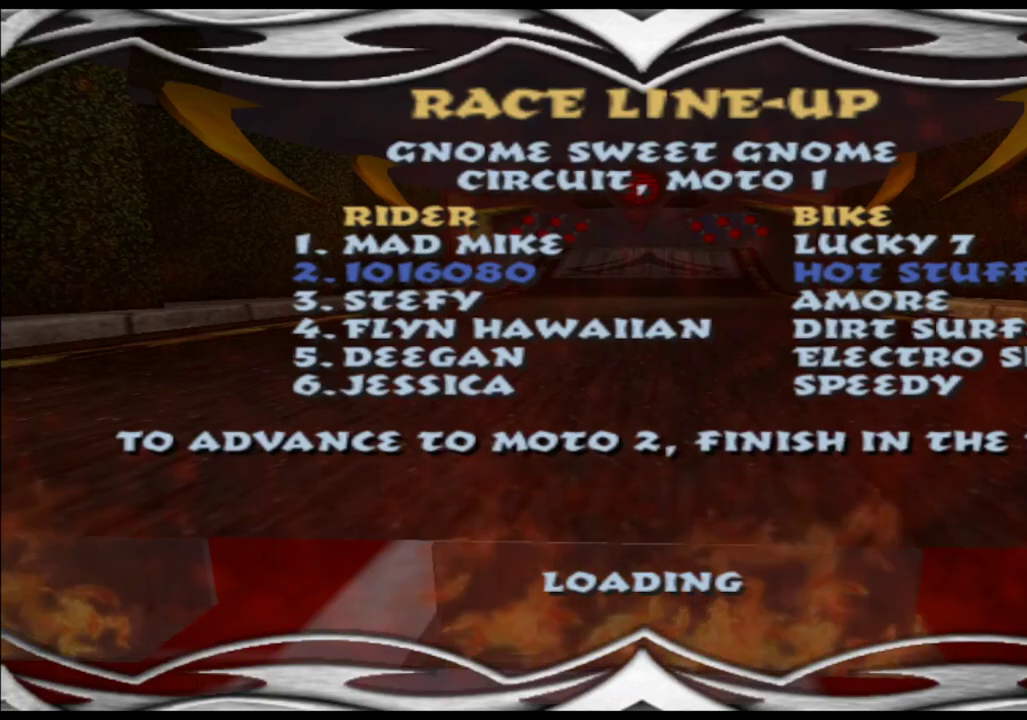
{"buttons": [], "left_stick": "center", "right_stick": "center", "events": [[67, "A", "up"], [133, "A", "down"], [217, "A", "up"], [283, "A", "down"], [350, "A", "up"], [433, "A", "down"], [500, "A", "up"]]}
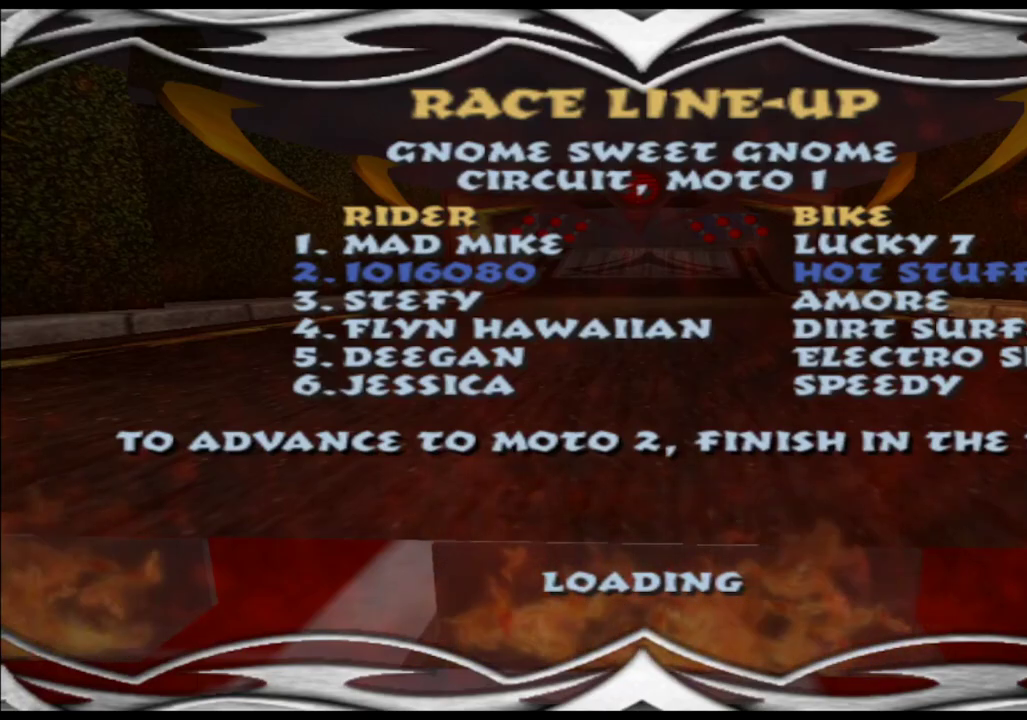
{"buttons": [], "left_stick": "center", "right_stick": "center", "events": [[83, "A", "down"], [150, "A", "up"], [233, "A", "down"], [300, "A", "up"], [383, "A", "down"], [450, "A", "up"]]}
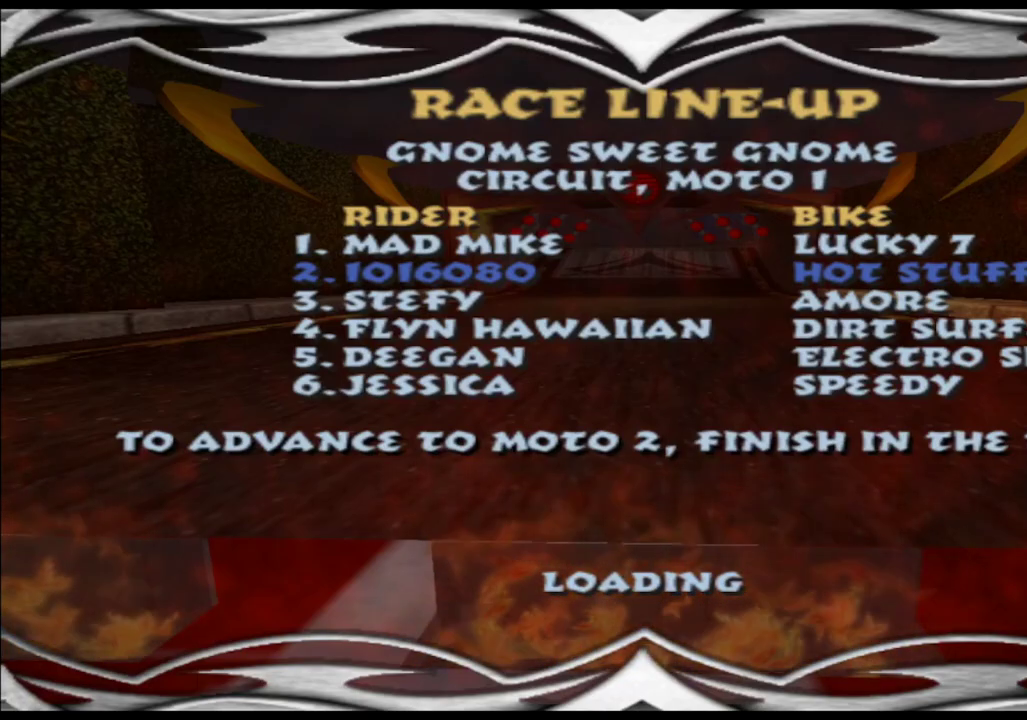
{"buttons": ["A"], "left_stick": "center", "right_stick": "center", "events": [[50, "A", "down"], [117, "A", "up"], [200, "A", "down"], [267, "A", "up"], [350, "A", "down"], [417, "A", "up"], [500, "A", "down"]]}
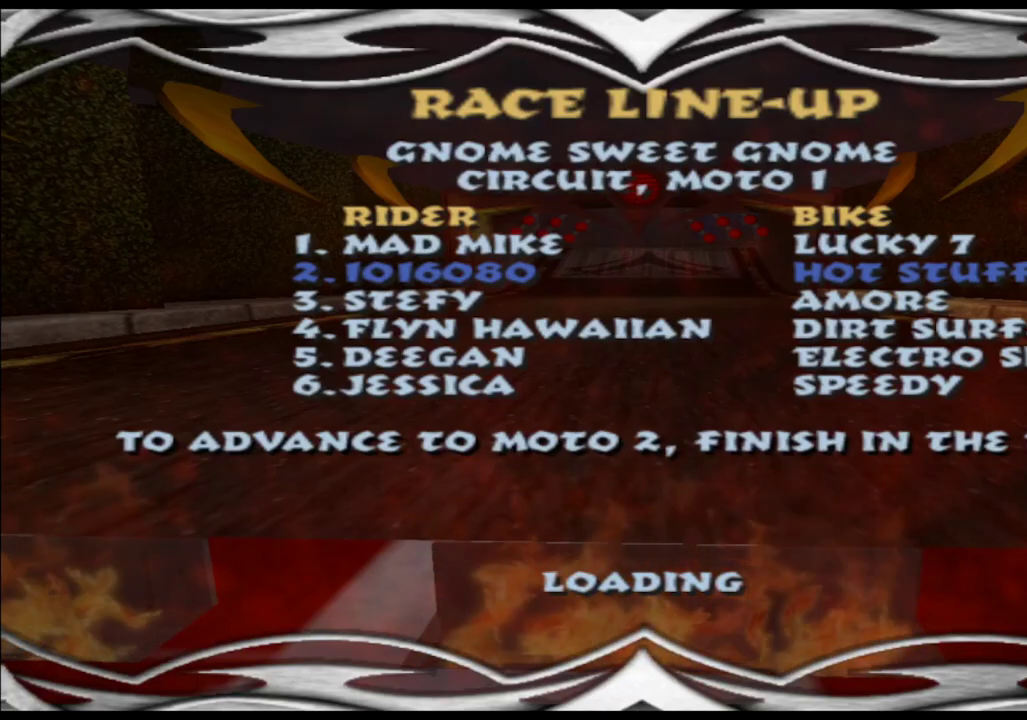
{"buttons": ["A"], "left_stick": "center", "right_stick": "center", "events": [[83, "A", "up"], [167, "A", "down"], [233, "A", "up"], [333, "A", "down"], [417, "A", "up"], [500, "A", "down"]]}
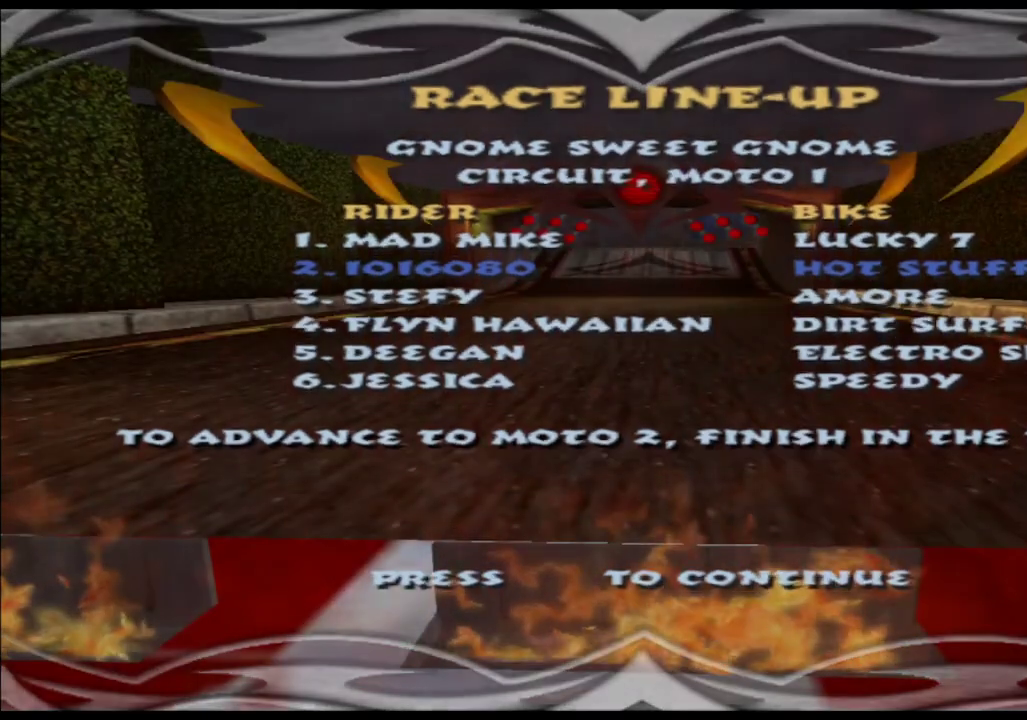
{"buttons": ["A", "L1"], "left_stick": "center", "right_stick": "center"}
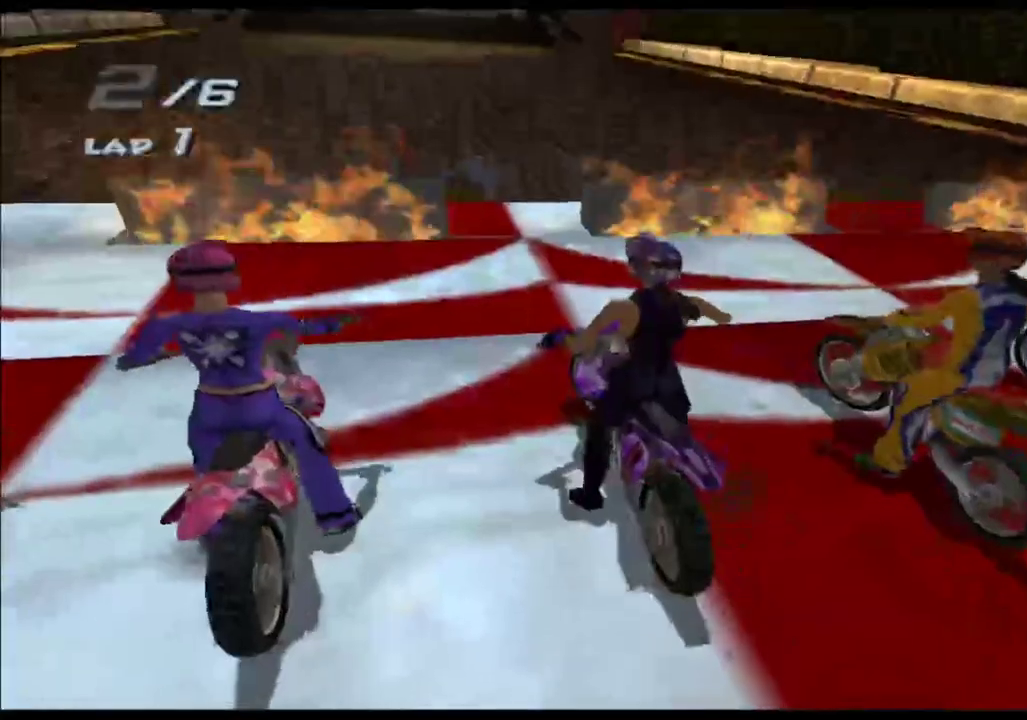
{"buttons": ["A"], "left_stick": "center", "right_stick": "center"}
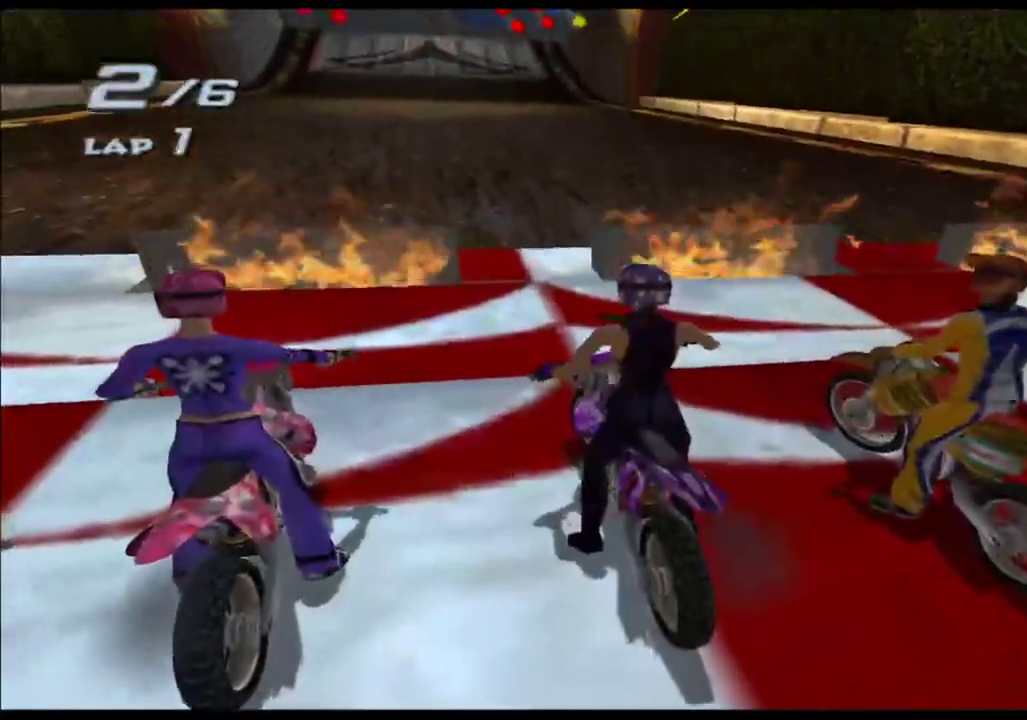
{"buttons": ["A"], "left_stick": "center", "right_stick": "center"}
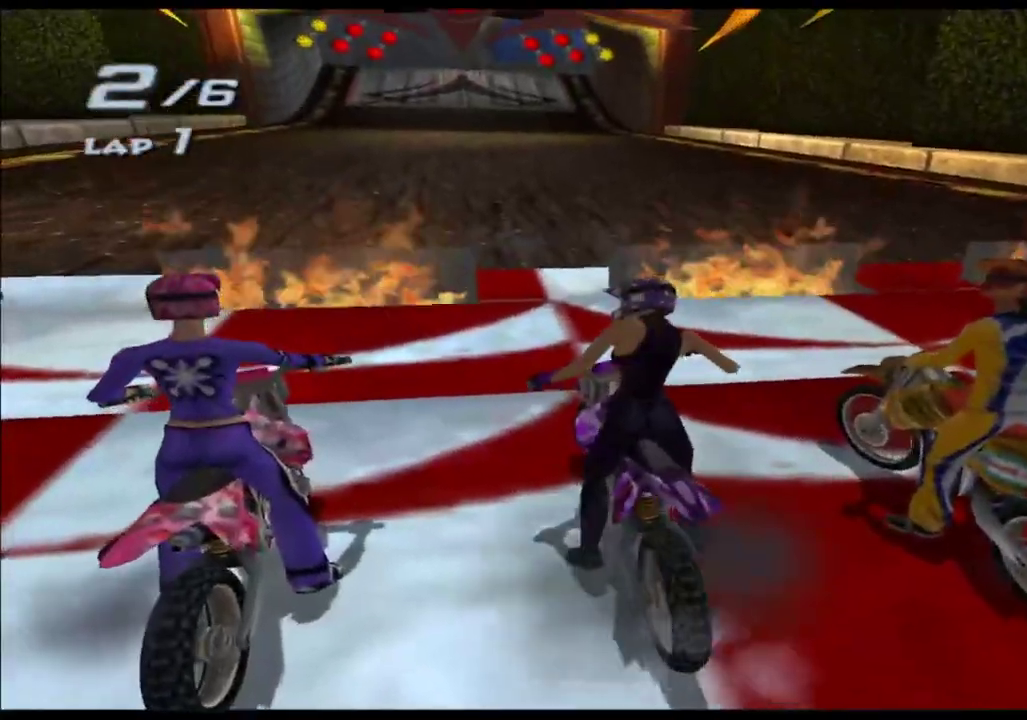
{"buttons": ["A"], "left_stick": "center", "right_stick": "center"}
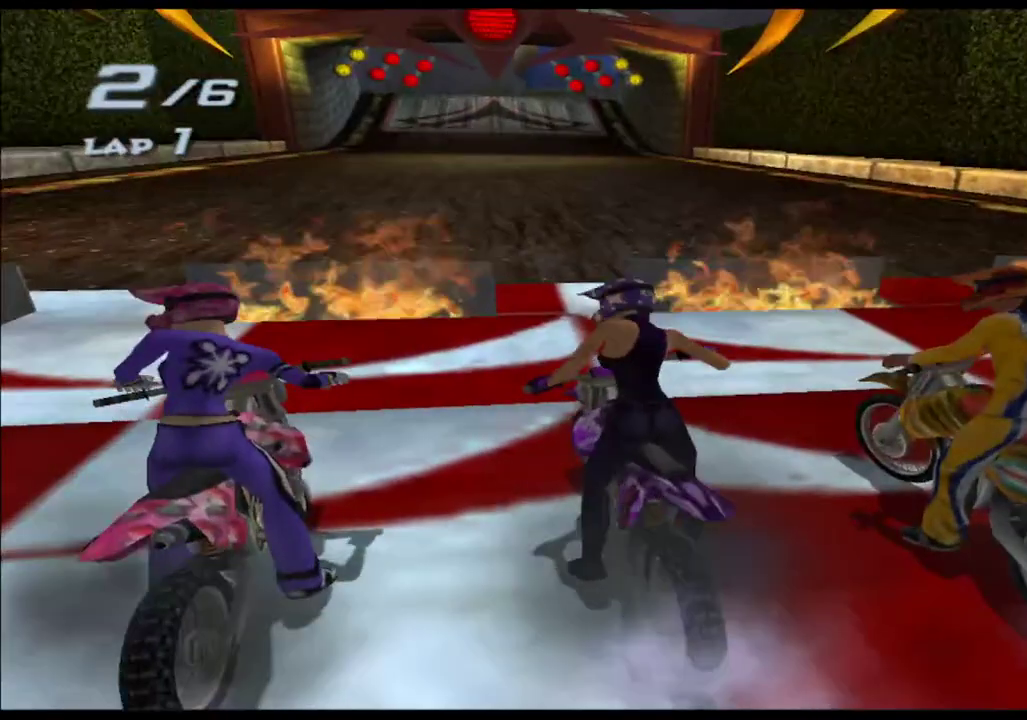
{"buttons": ["A"], "left_stick": "center", "right_stick": "center"}
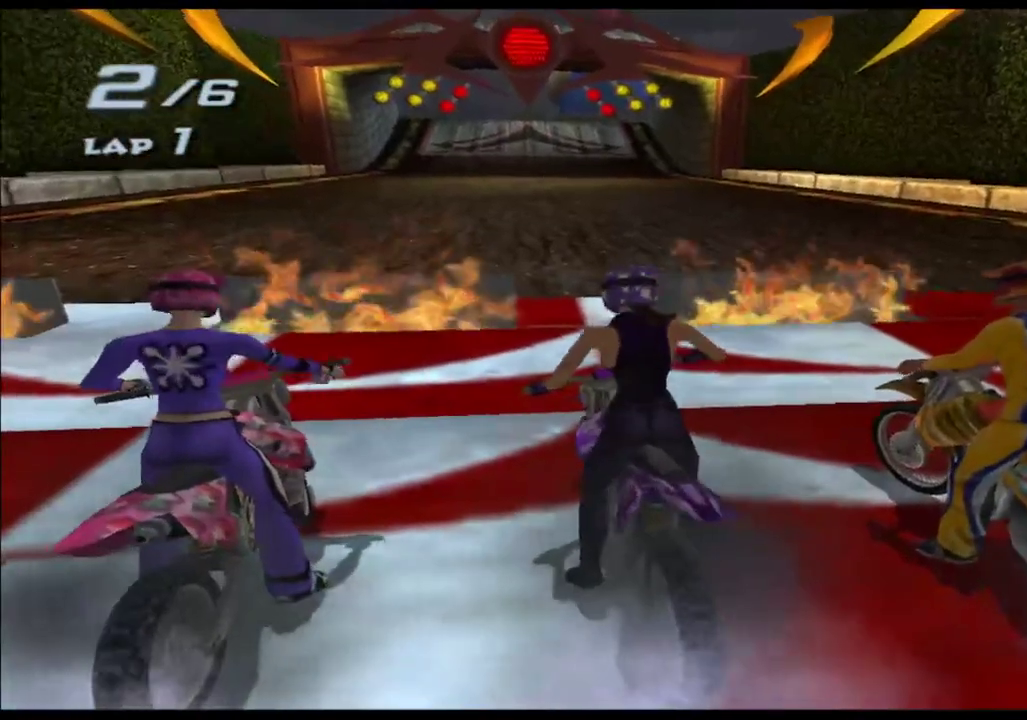
{"buttons": ["A"], "left_stick": "center", "right_stick": "center"}
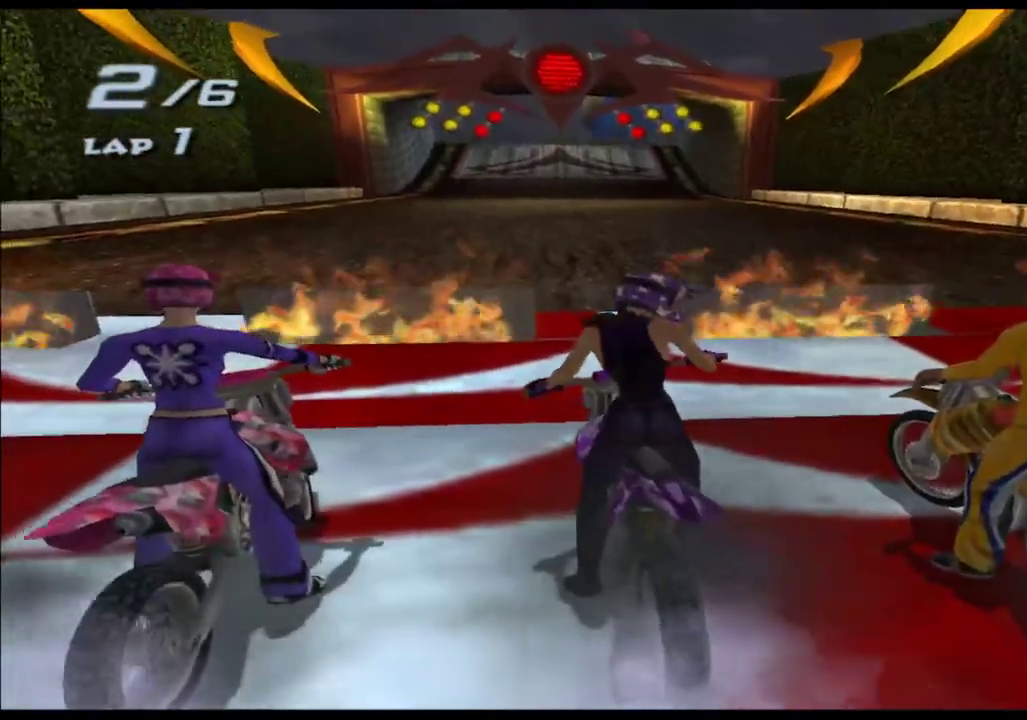
{"buttons": ["A", "L1"], "left_stick": "center", "right_stick": "center"}